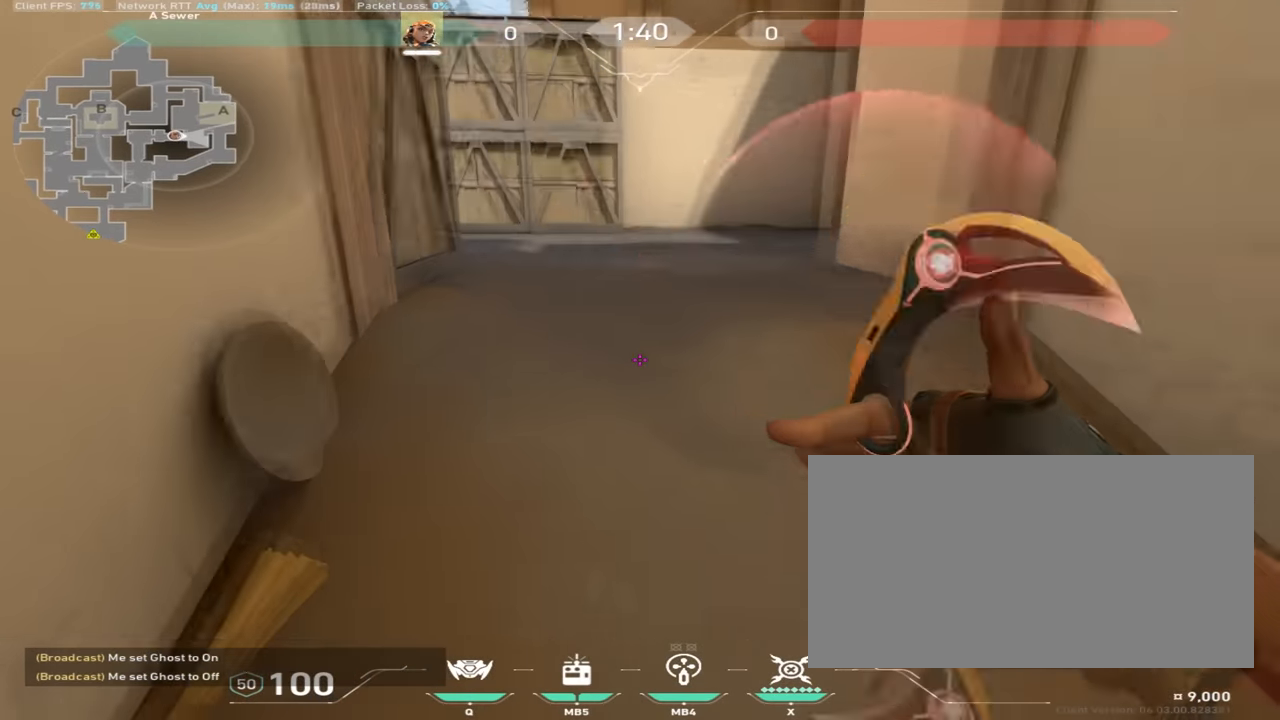
Gameplay with keyboard and mouse; each line is a JSON object with the keys and mouse buttons held at the frame after it. "events" lists presses ("down") and releases ("up") of "a", "ctrl", "d", "e", "q", "s", "shift", "space", "w", "mouse_left", "mouse_wheel", "mouse_right", "mouse_mb4" and "mouse_mb5" between this image and that frame as [ms after this image, input, new state], when the widget could be followed in between. "mouse_left", "mouse_wheel", "mouse_right", "mouse_mb4", "mouse_mb5" = the "left", "wheel", "right", "mb4", "mb5" buttons of the "mouse" list. No other keys are recorded. "wheel" means that the mouse wheel is clicked or scrolled. Mouse movement is not recorded.
{"keys": ["a"], "mouse": ["mb4"], "events": [[317, "s", "up"], [451, "a", "down"], [501, "mouse_mb4", "down"]]}
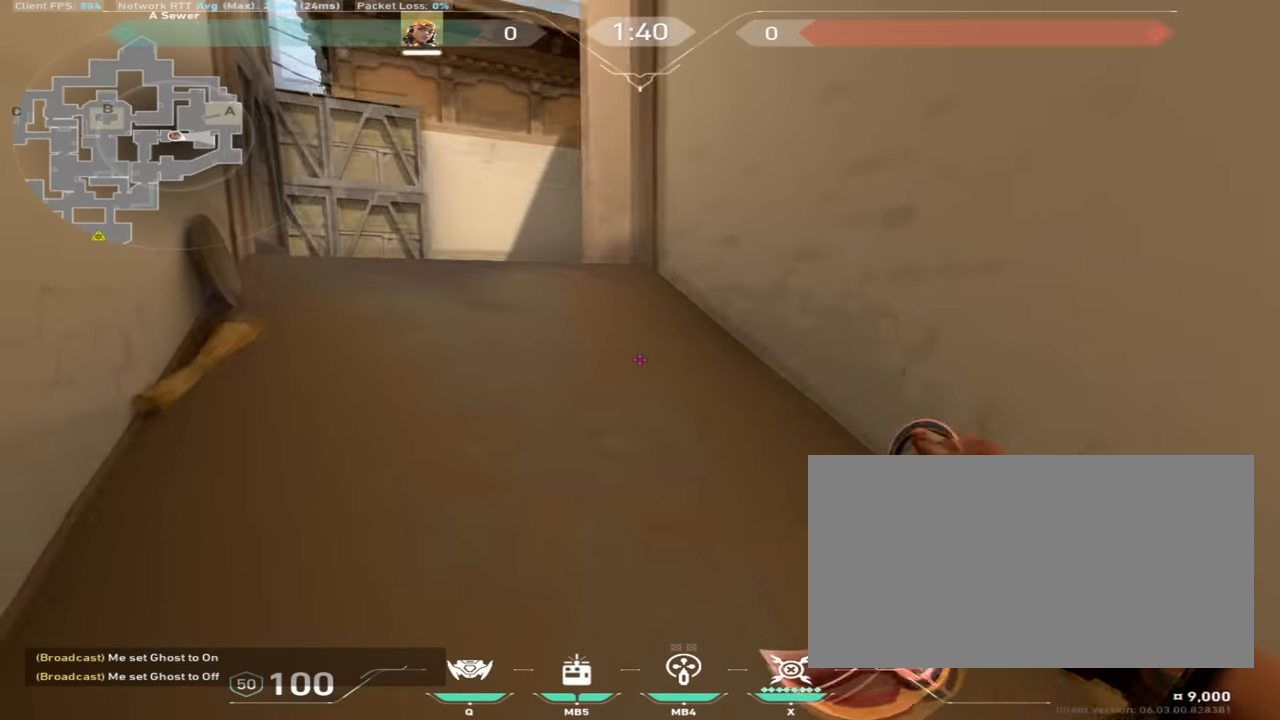
{"keys": ["w"], "mouse": ["right"], "events": [[116, "mouse_mb4", "up"], [250, "mouse_right", "down"], [317, "w", "down"], [333, "a", "up"]]}
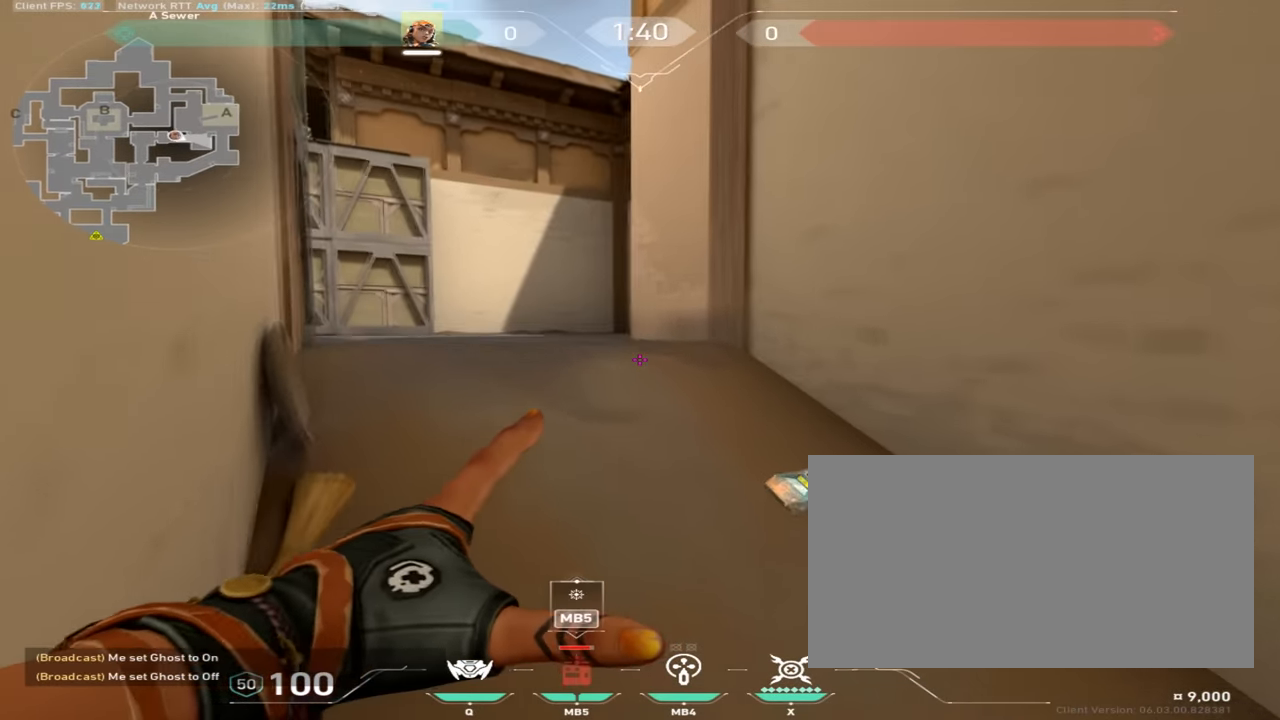
{"keys": ["a", "space", "w"], "mouse": ["right"], "events": [[417, "space", "down"], [467, "a", "down"]]}
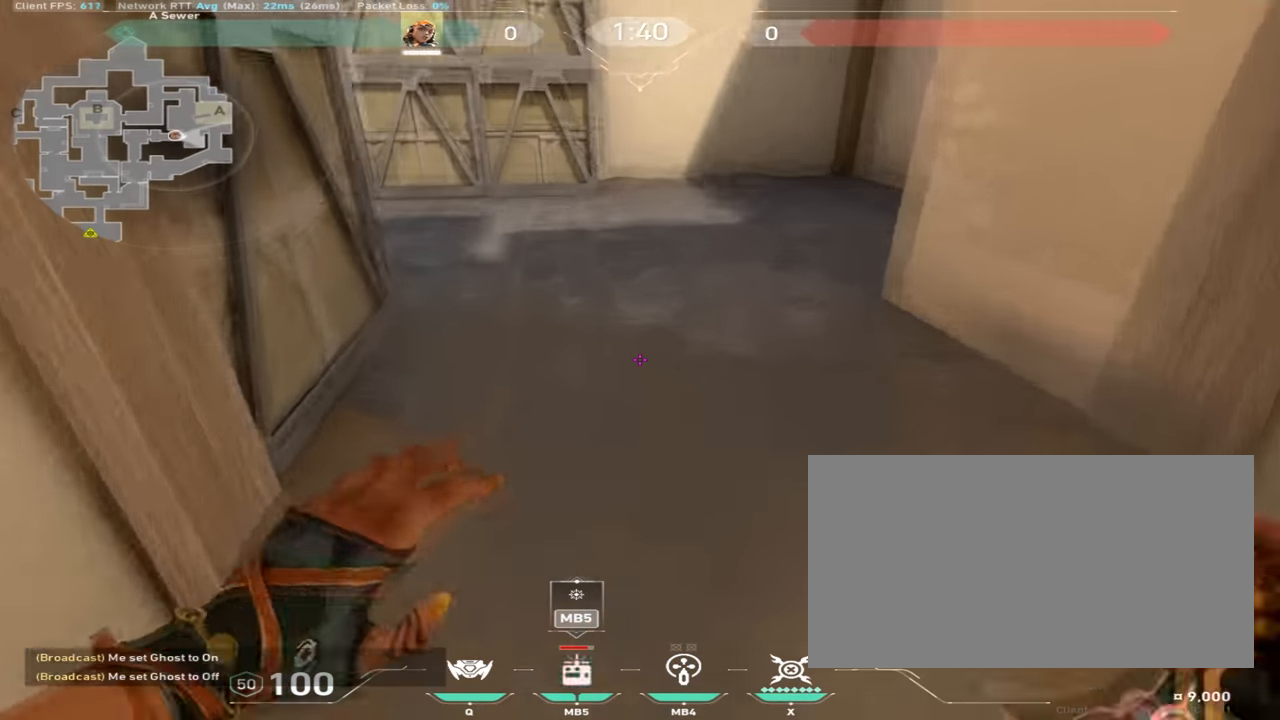
{"keys": ["a", "w"], "mouse": ["mb4"], "events": [[16, "mouse_right", "up"], [50, "space", "up"], [100, "a", "up"], [217, "a", "down"], [283, "mouse_mb4", "down"], [350, "mouse_mb4", "up"], [400, "mouse_mb4", "down"]]}
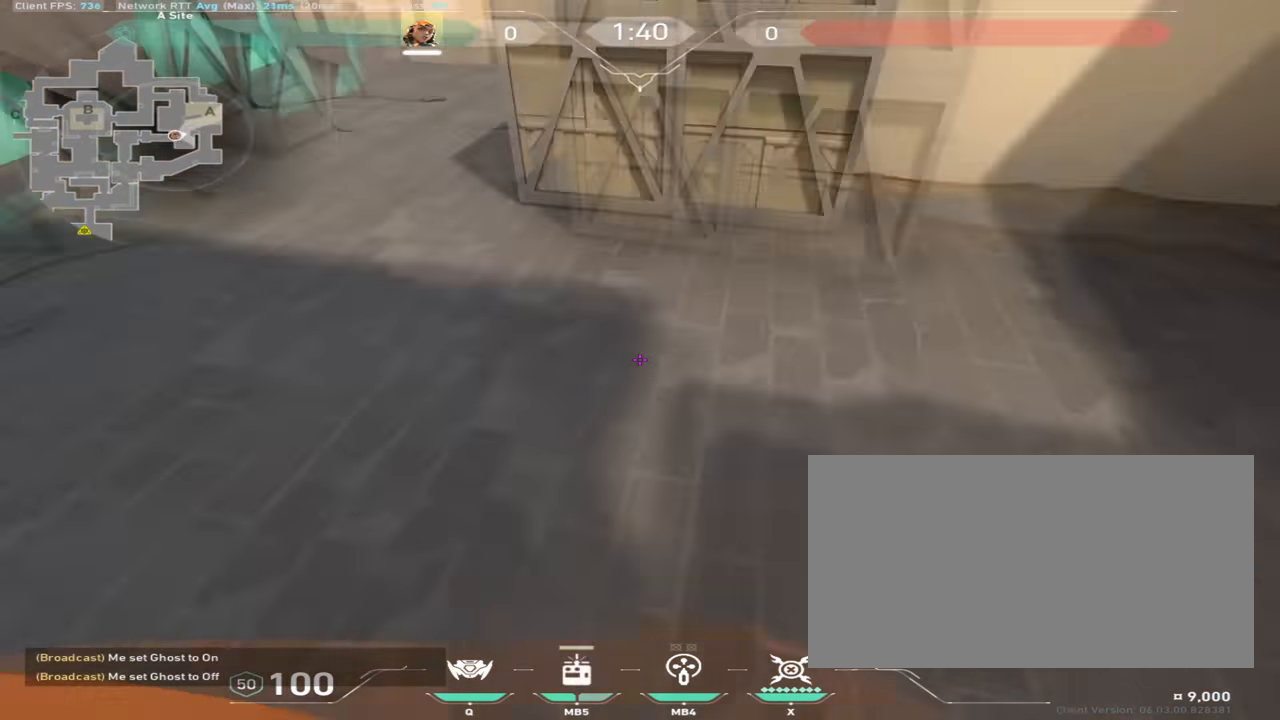
{"keys": ["a", "w"], "mouse": [], "events": [[17, "mouse_mb4", "up"], [300, "mouse_mb4", "down"], [451, "mouse_mb4", "up"]]}
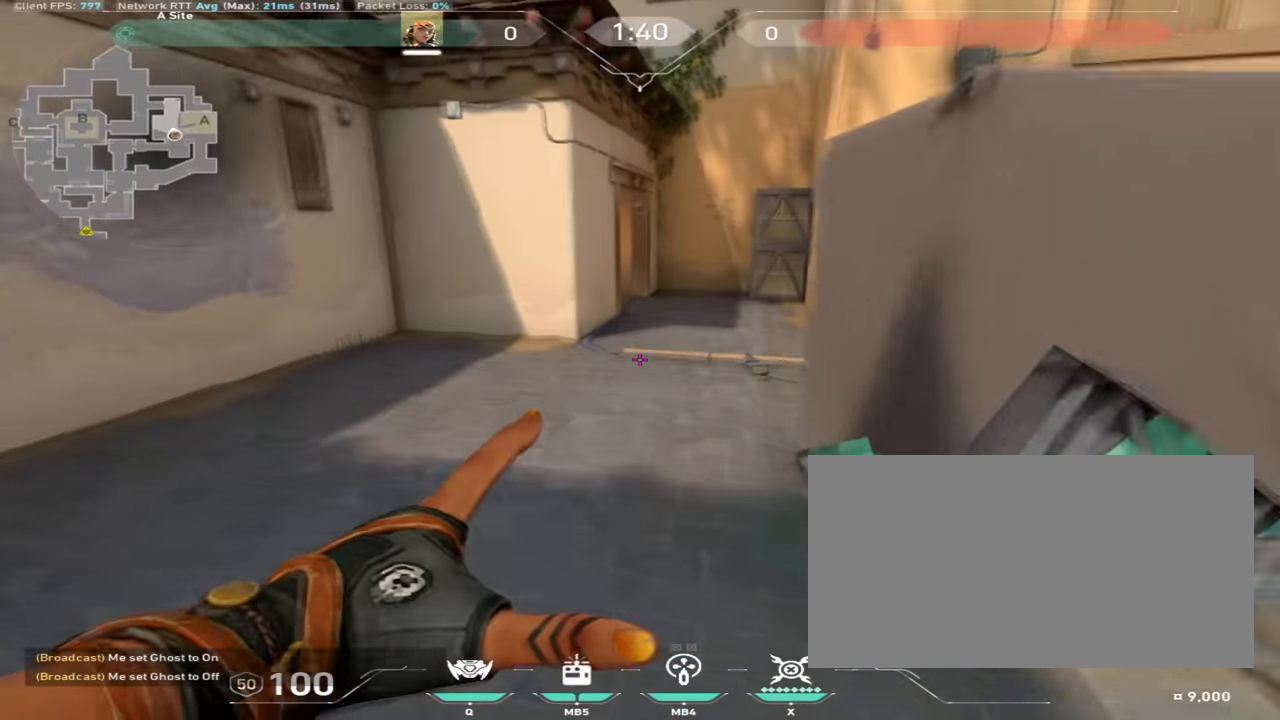
{"keys": ["d", "w"], "mouse": [], "events": [[100, "a", "up"], [100, "d", "down"]]}
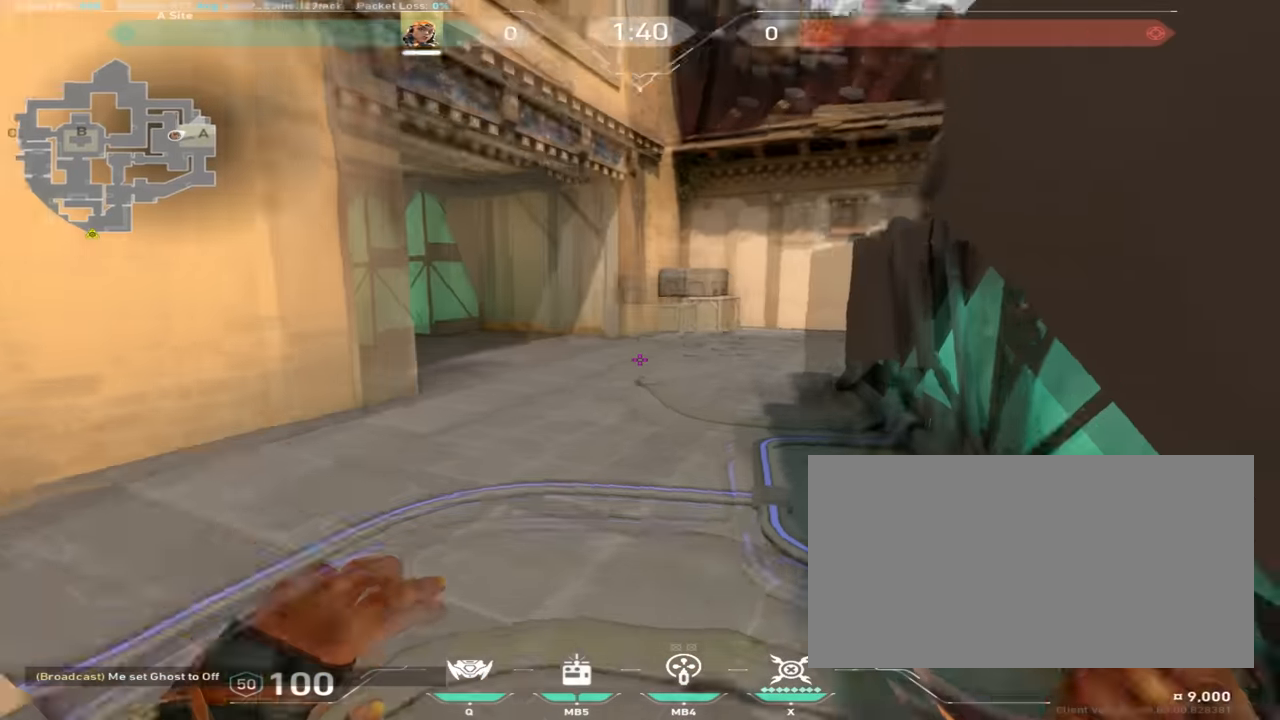
{"keys": ["w"], "mouse": [], "events": [[284, "d", "up"]]}
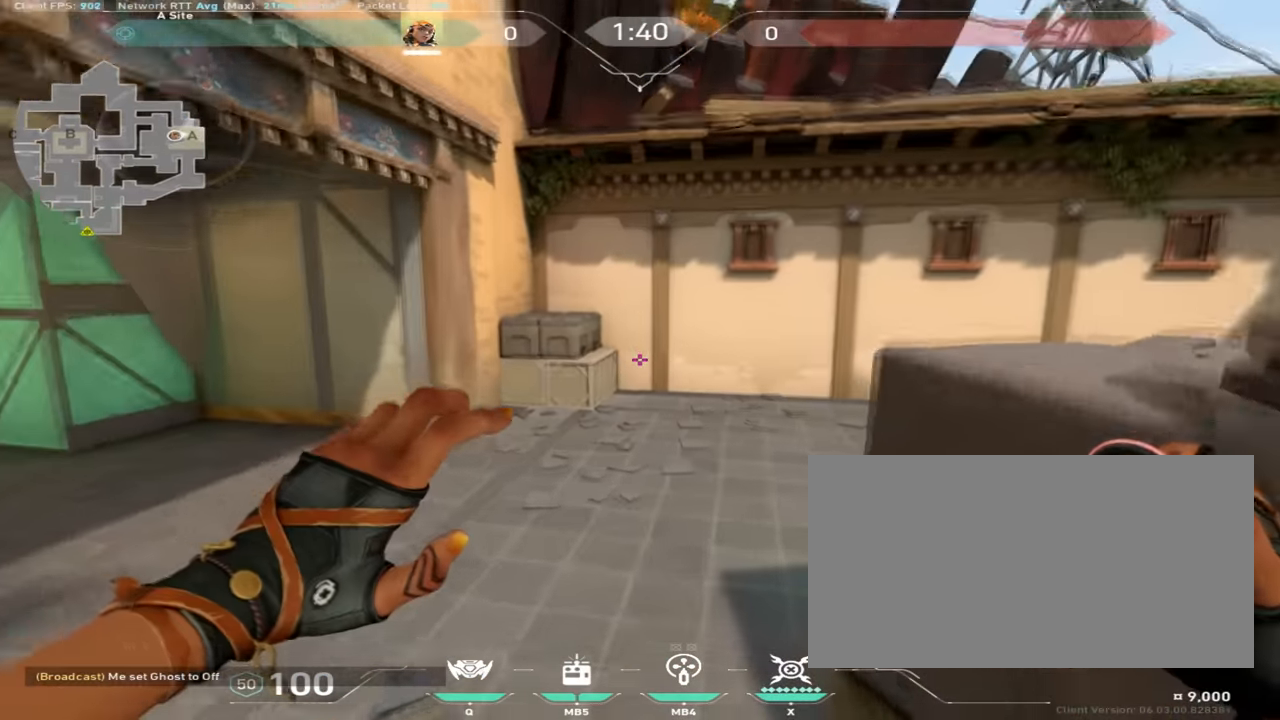
{"keys": ["w"], "mouse": [], "events": []}
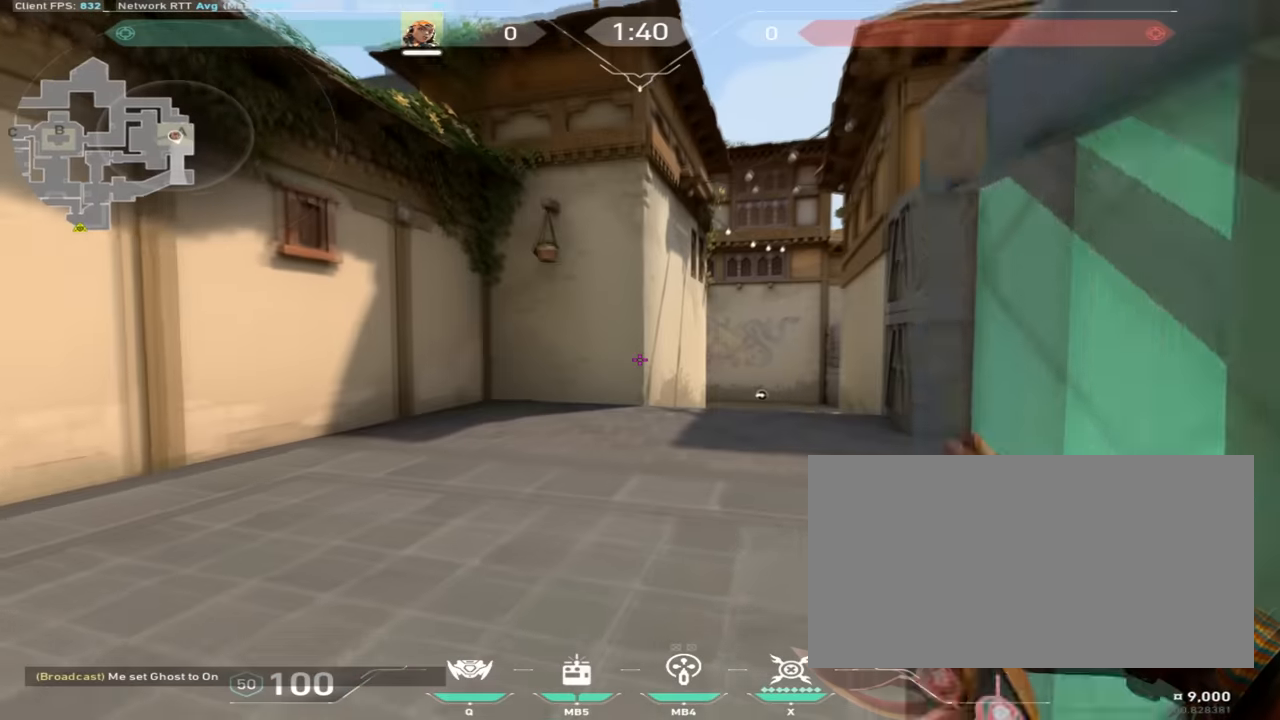
{"keys": ["w"], "mouse": [], "events": []}
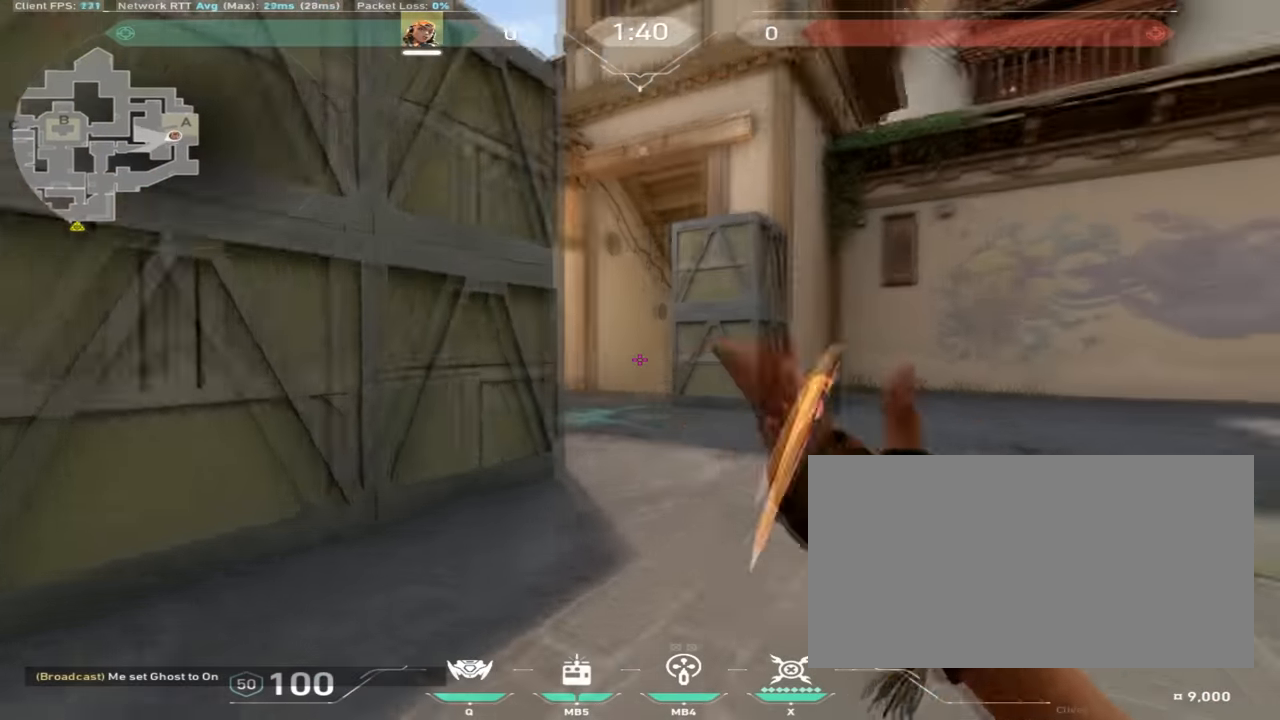
{"keys": ["w"], "mouse": [], "events": [[234, "d", "down"], [367, "d", "up"]]}
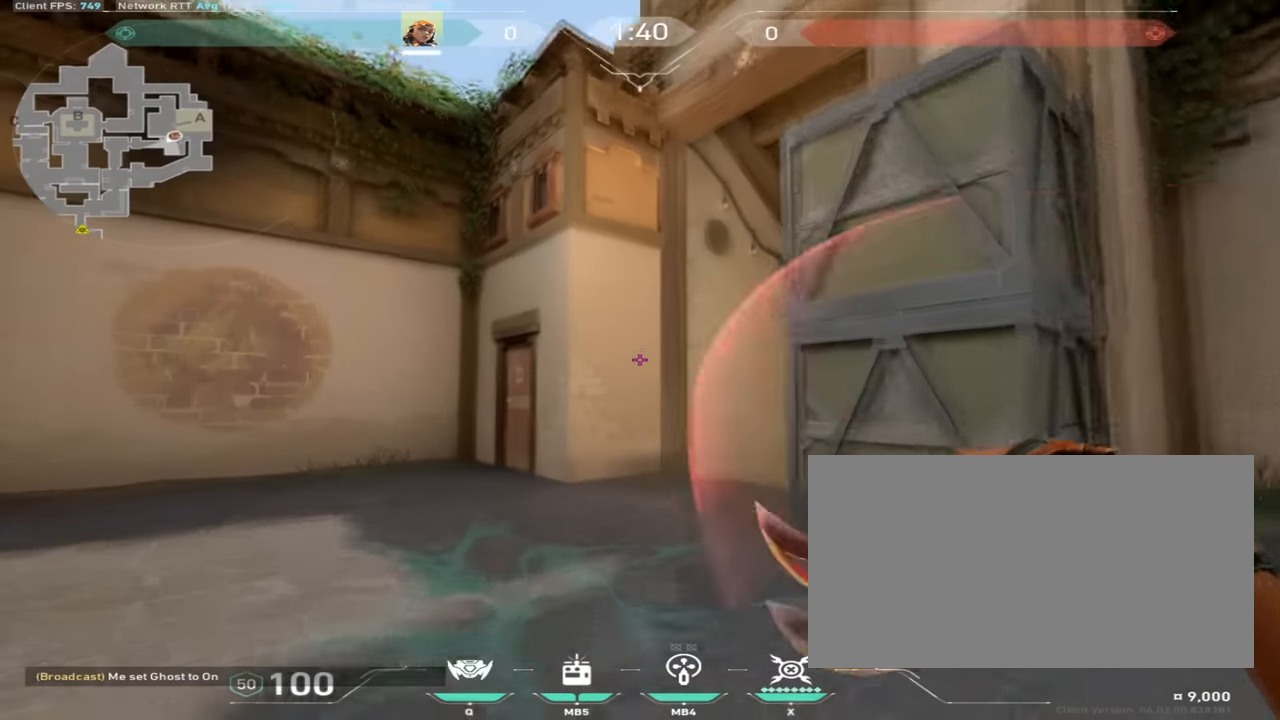
{"keys": ["w"], "mouse": [], "events": []}
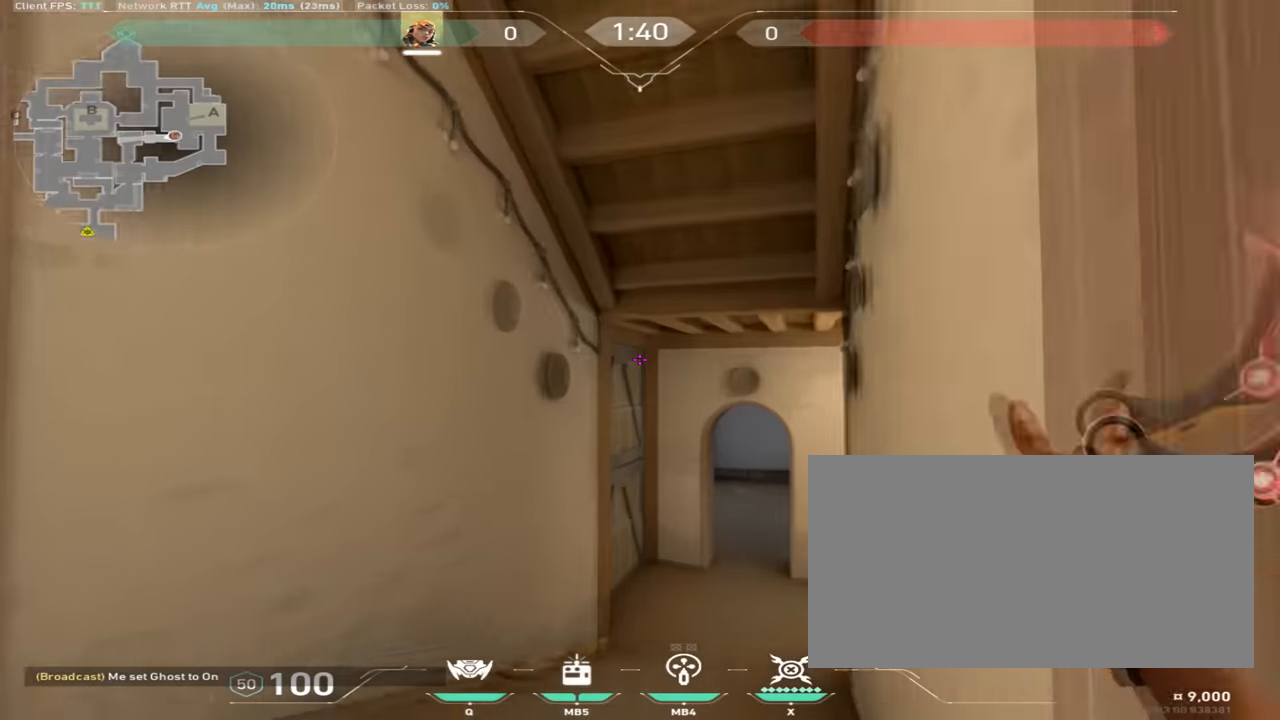
{"keys": ["s"], "mouse": [], "events": [[150, "w", "up"], [217, "s", "down"]]}
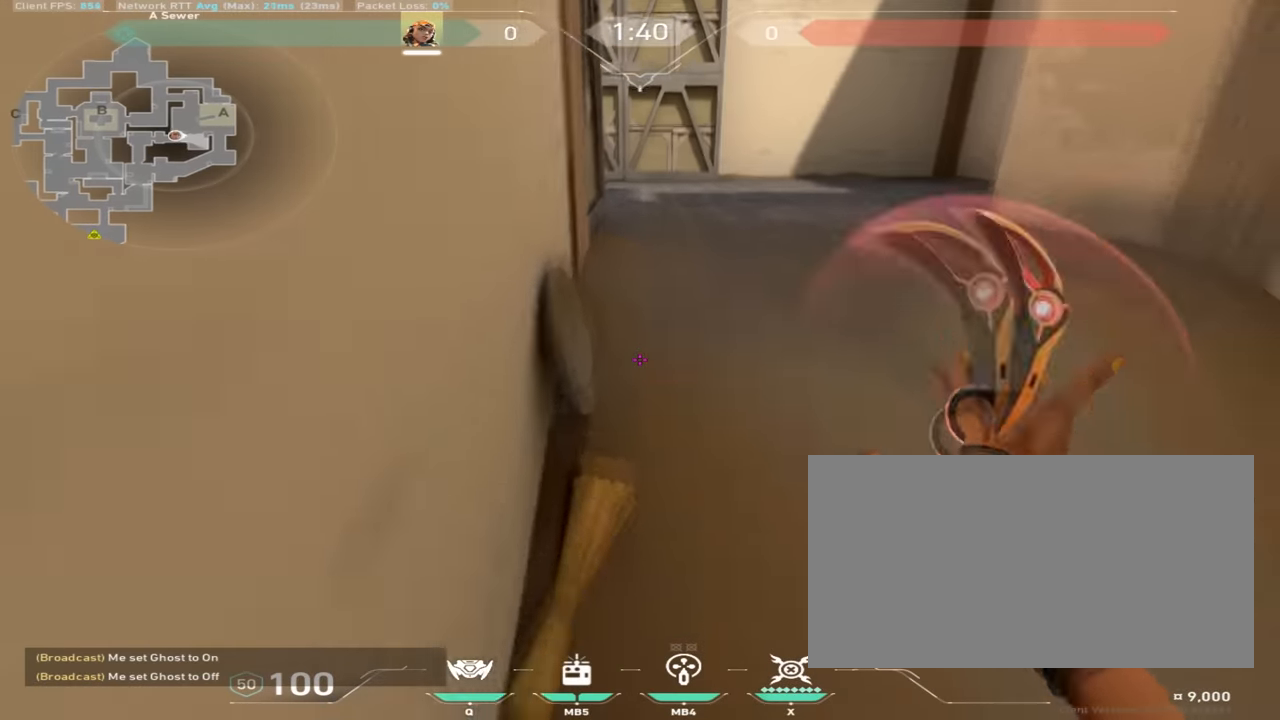
{"keys": ["w"], "mouse": [], "events": [[150, "s", "up"], [300, "mouse_mb4", "down"], [317, "w", "down"], [400, "mouse_mb4", "up"]]}
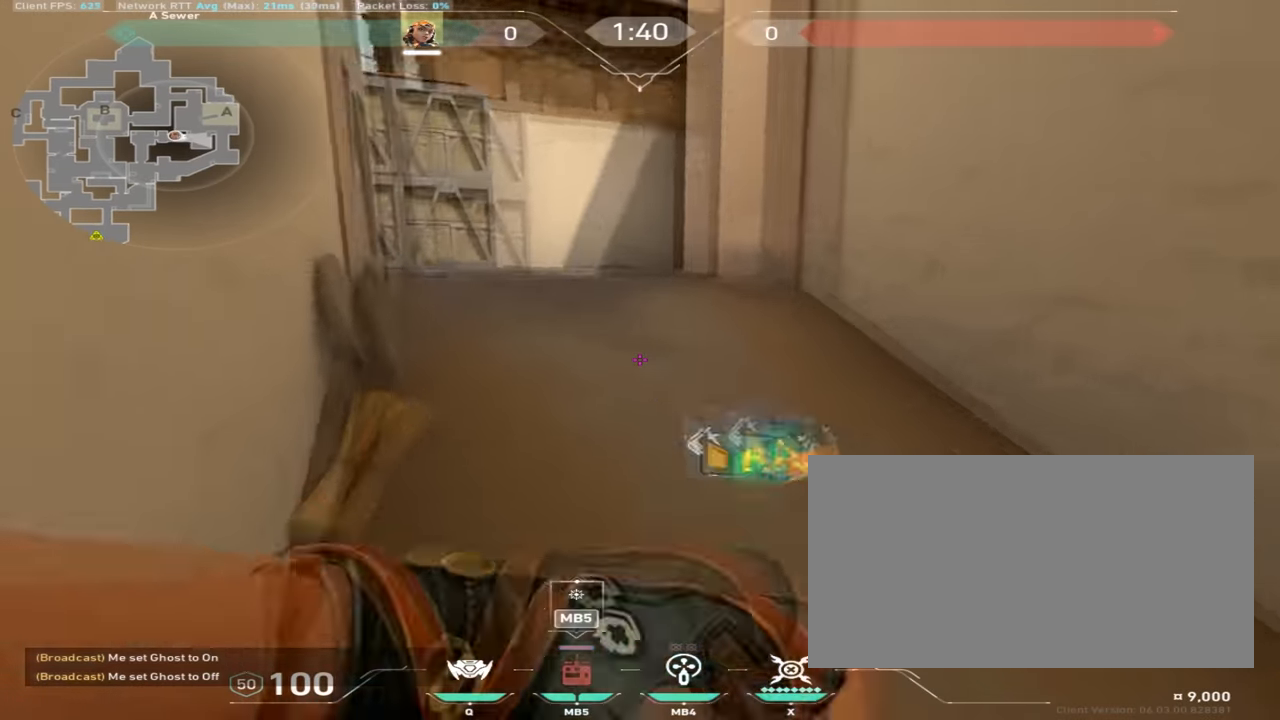
{"keys": ["w"], "mouse": ["right"], "events": [[100, "mouse_right", "down"]]}
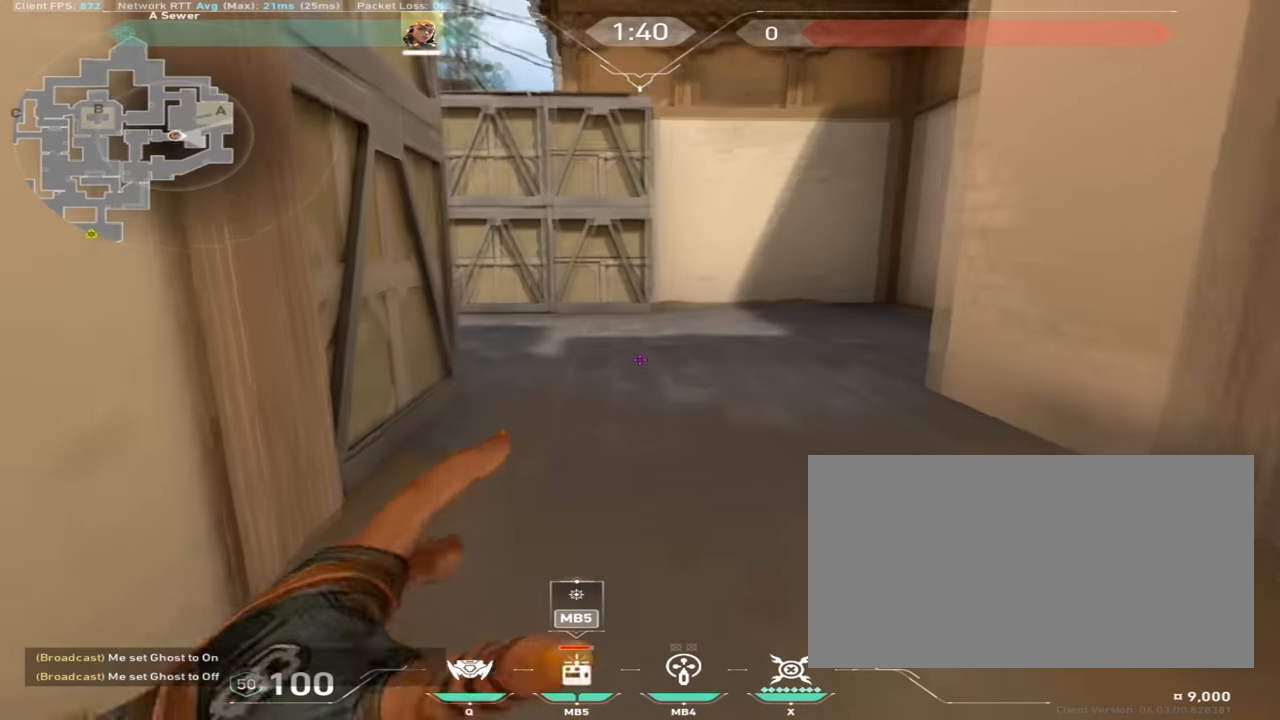
{"keys": ["a", "w"], "mouse": [], "events": [[50, "space", "down"], [117, "a", "down"], [133, "mouse_right", "up"], [183, "space", "up"], [233, "a", "up"], [417, "mouse_mb4", "down"], [434, "a", "down"], [500, "mouse_mb4", "up"]]}
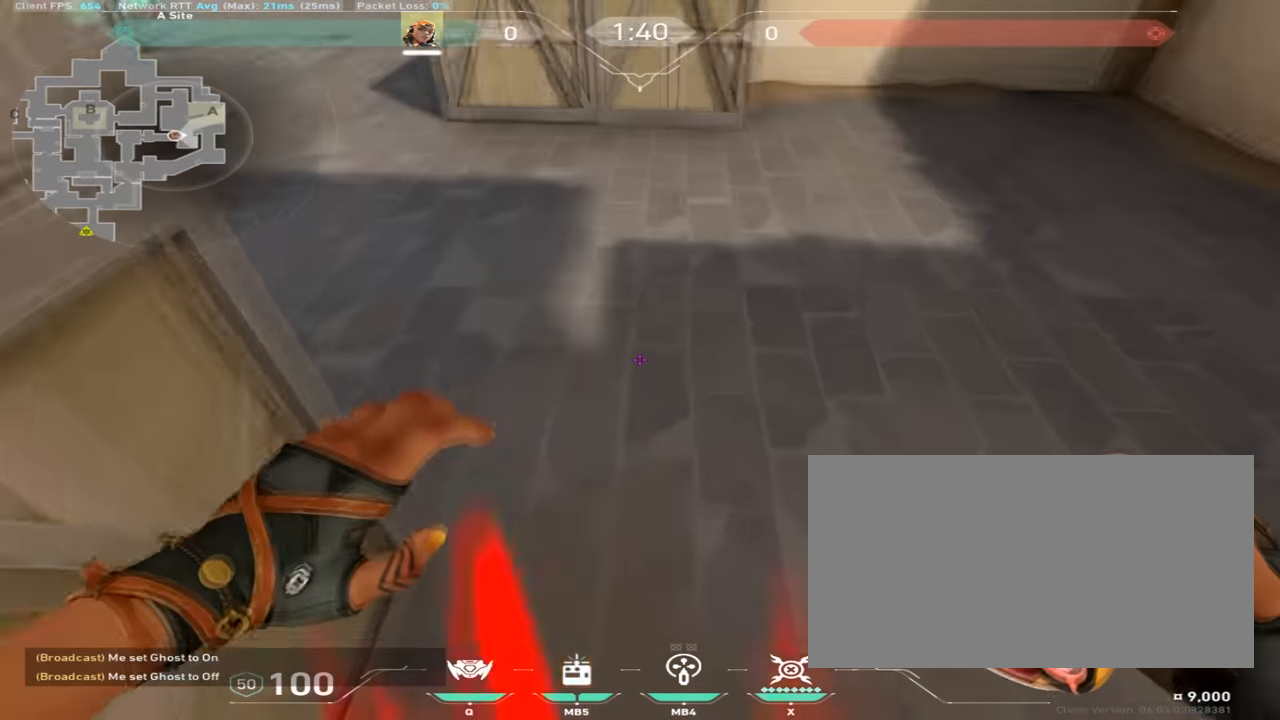
{"keys": ["w"], "mouse": [], "events": [[34, "mouse_mb4", "down"], [150, "mouse_mb4", "up"], [251, "mouse_mb4", "down"], [351, "a", "up"], [401, "mouse_mb4", "up"]]}
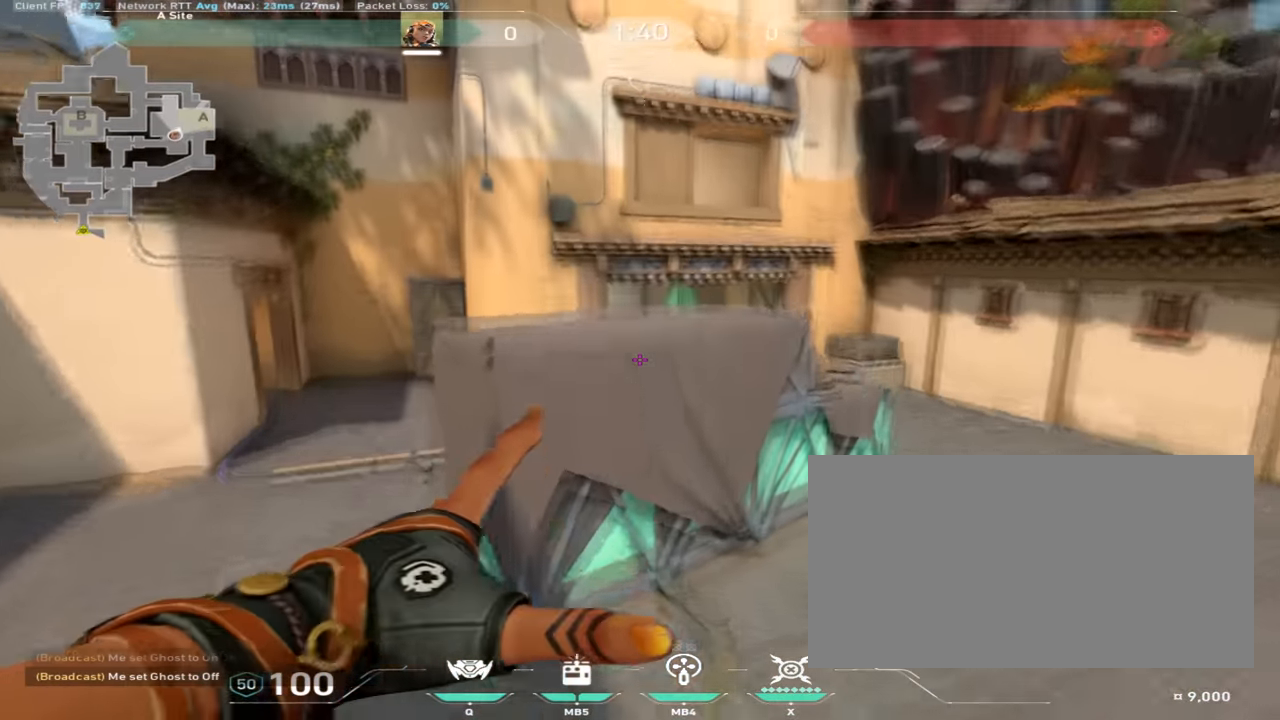
{"keys": ["ctrl", "w"], "mouse": [], "events": [[200, "ctrl", "down"]]}
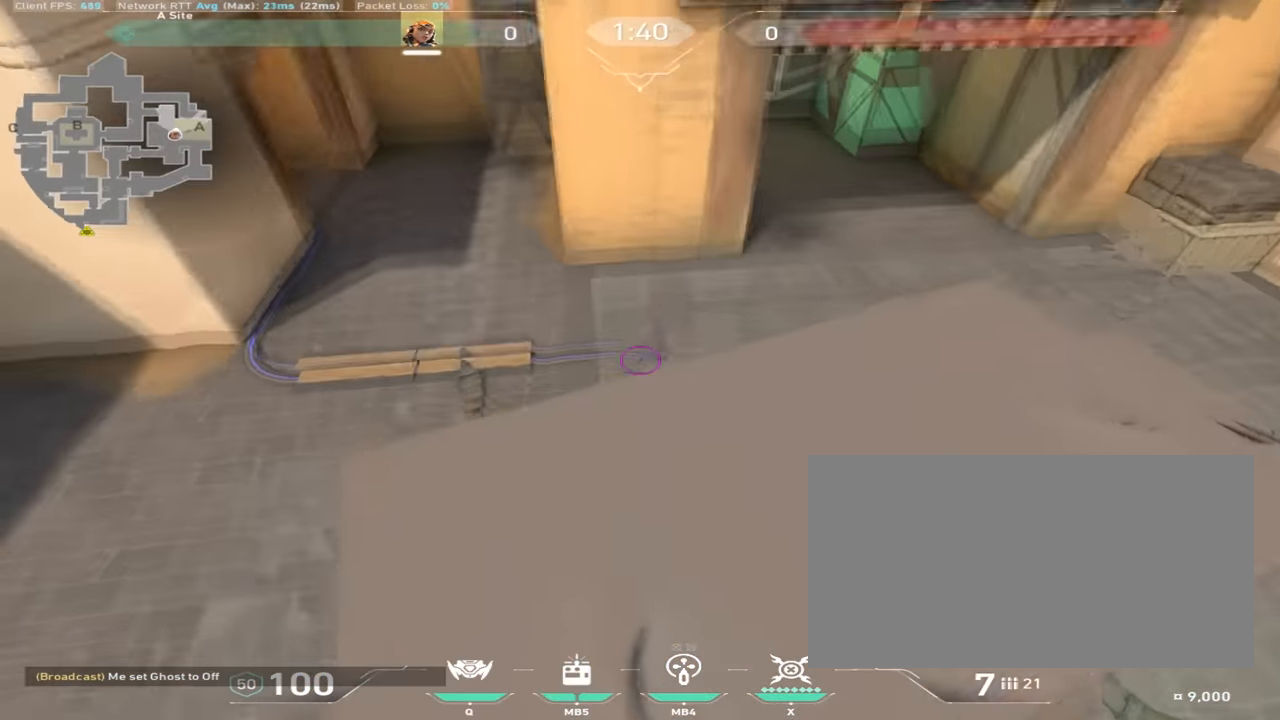
{"keys": ["d", "w"], "mouse": [], "events": [[17, "ctrl", "up"], [34, "a", "down"], [117, "a", "up"], [317, "d", "down"]]}
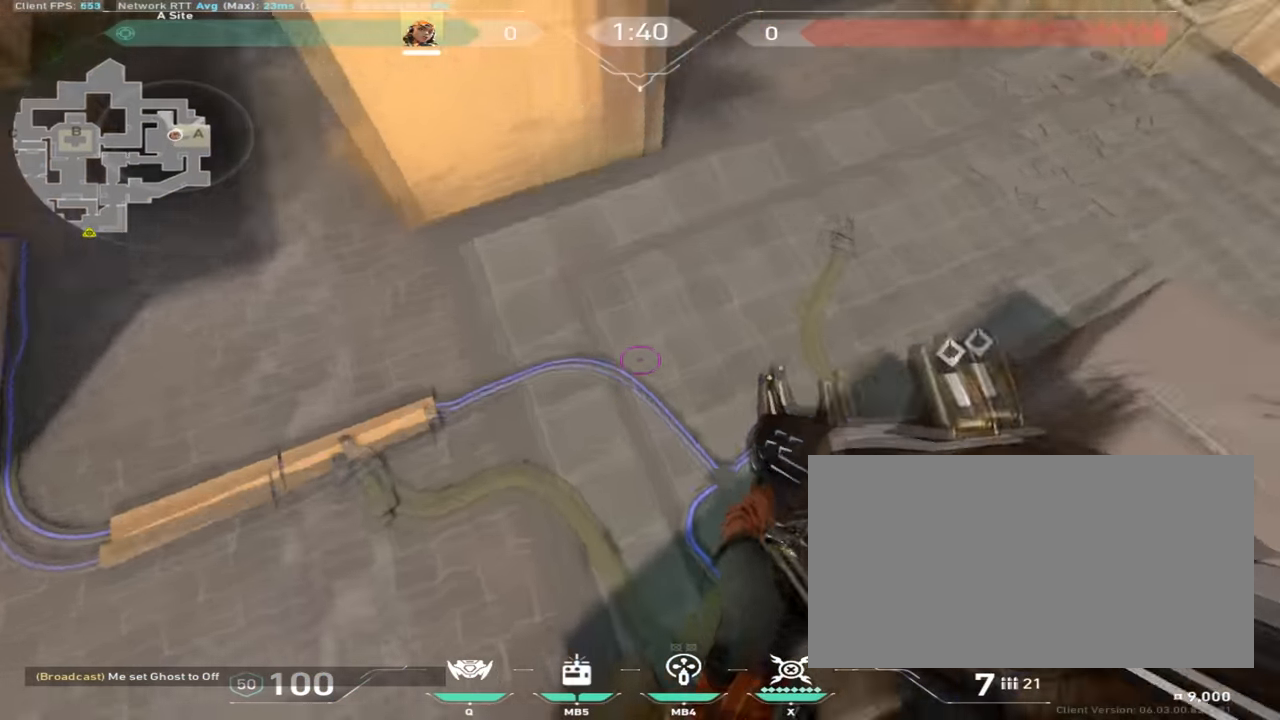
{"keys": ["d", "w"], "mouse": [], "events": []}
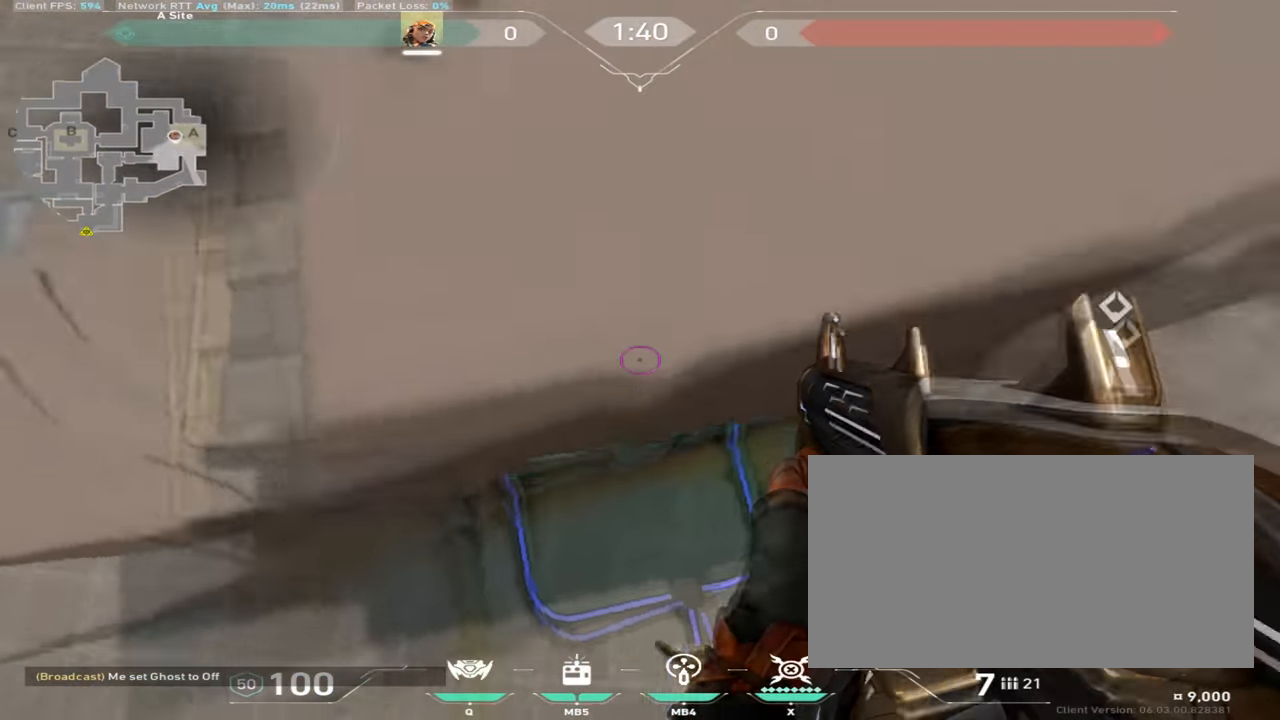
{"keys": ["w"], "mouse": [], "events": [[200, "d", "up"]]}
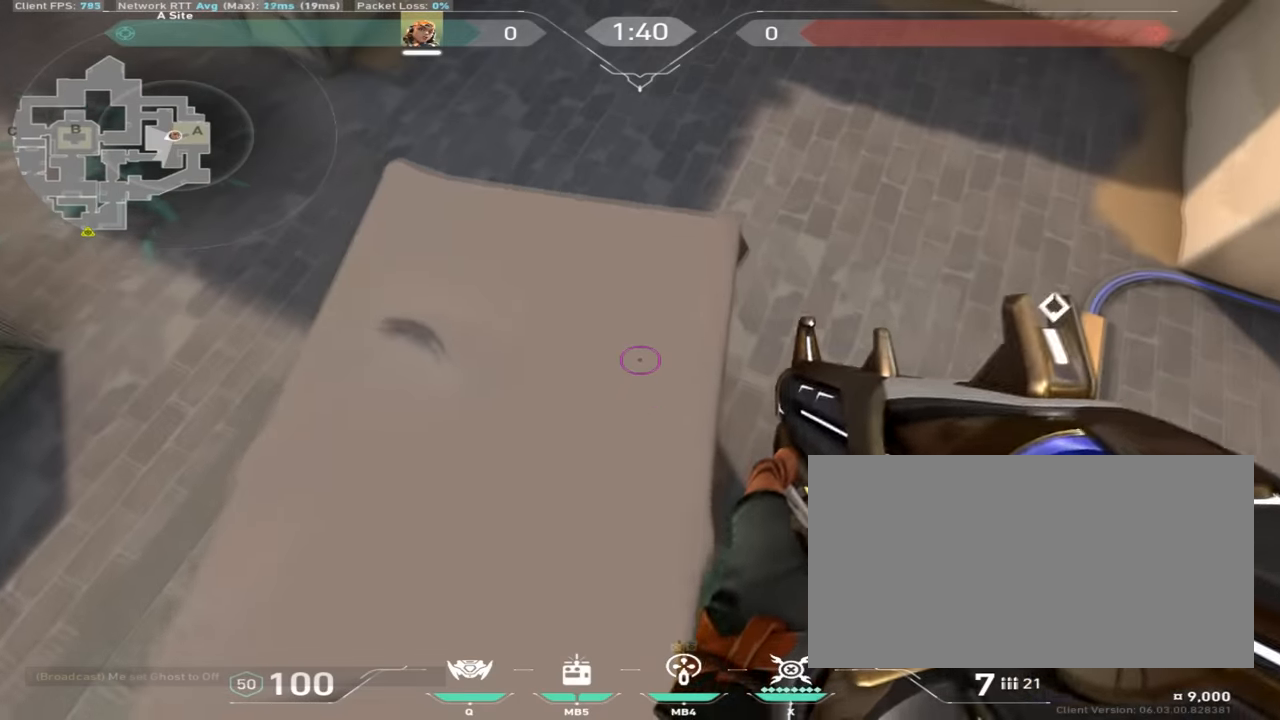
{"keys": [], "mouse": [], "events": [[184, "w", "up"]]}
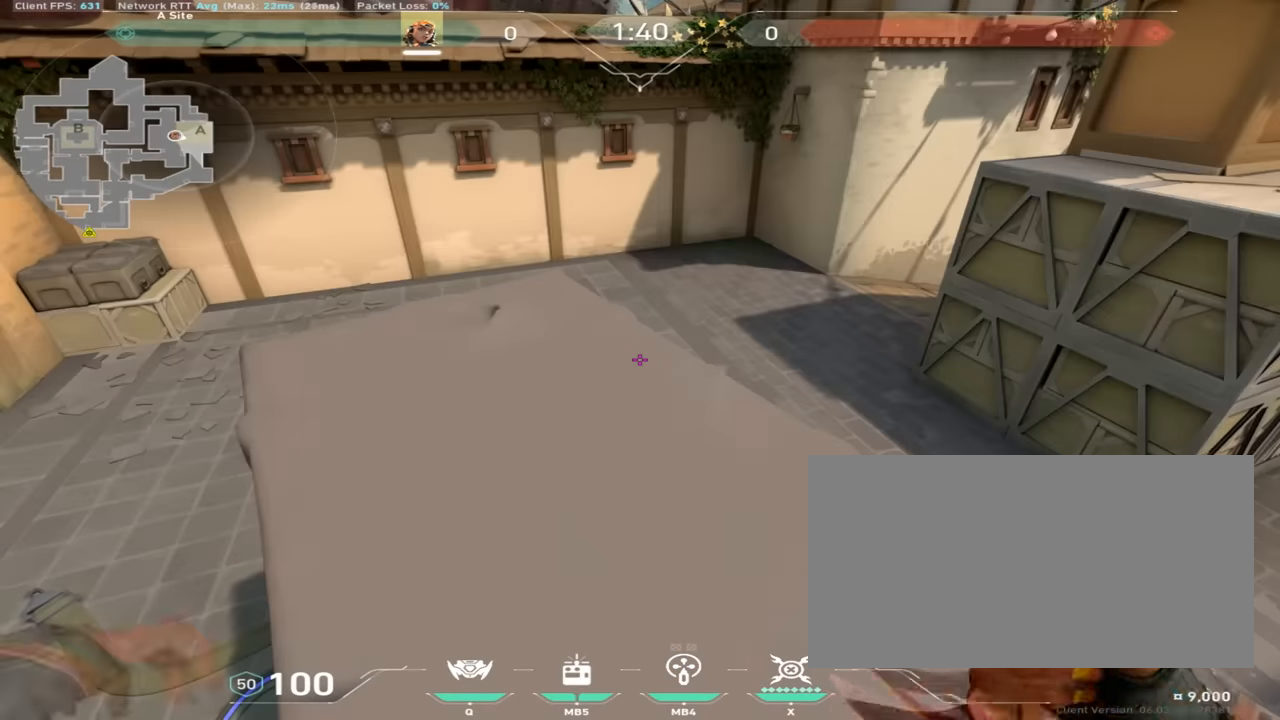
{"keys": ["w"], "mouse": [], "events": [[300, "w", "down"]]}
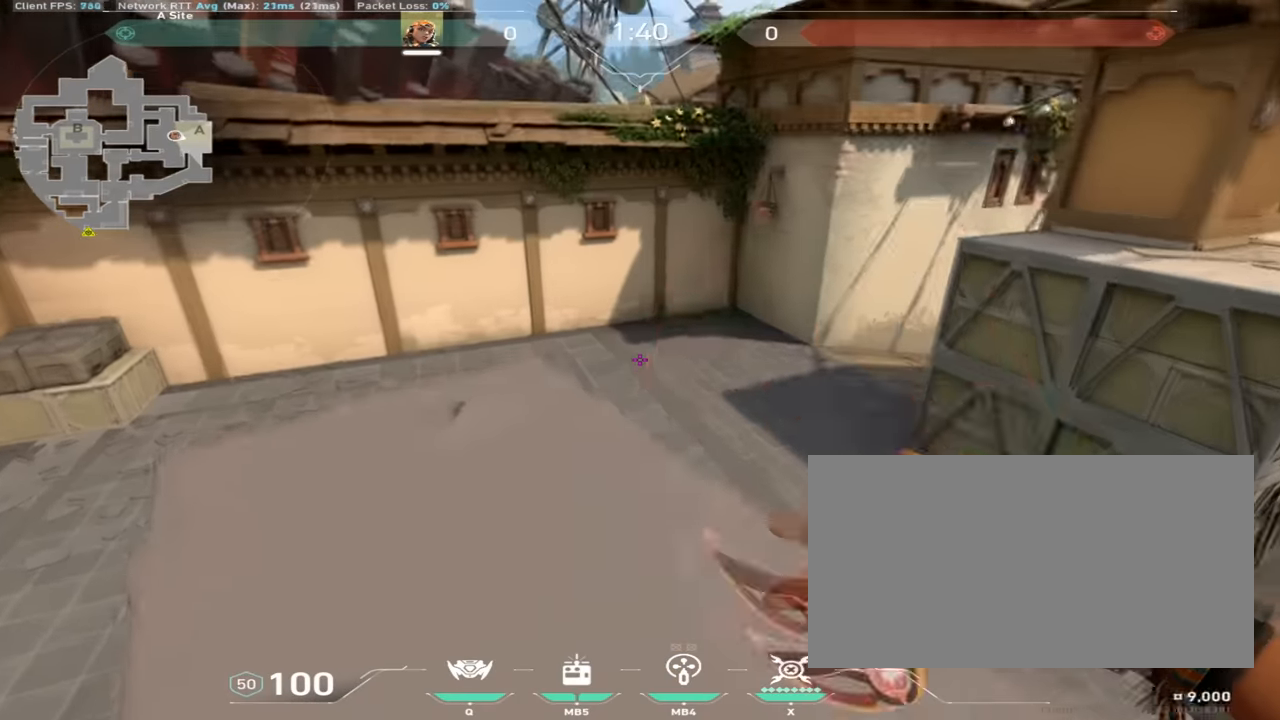
{"keys": ["d", "w"], "mouse": [], "events": [[300, "d", "down"], [300, "space", "down"], [501, "space", "up"]]}
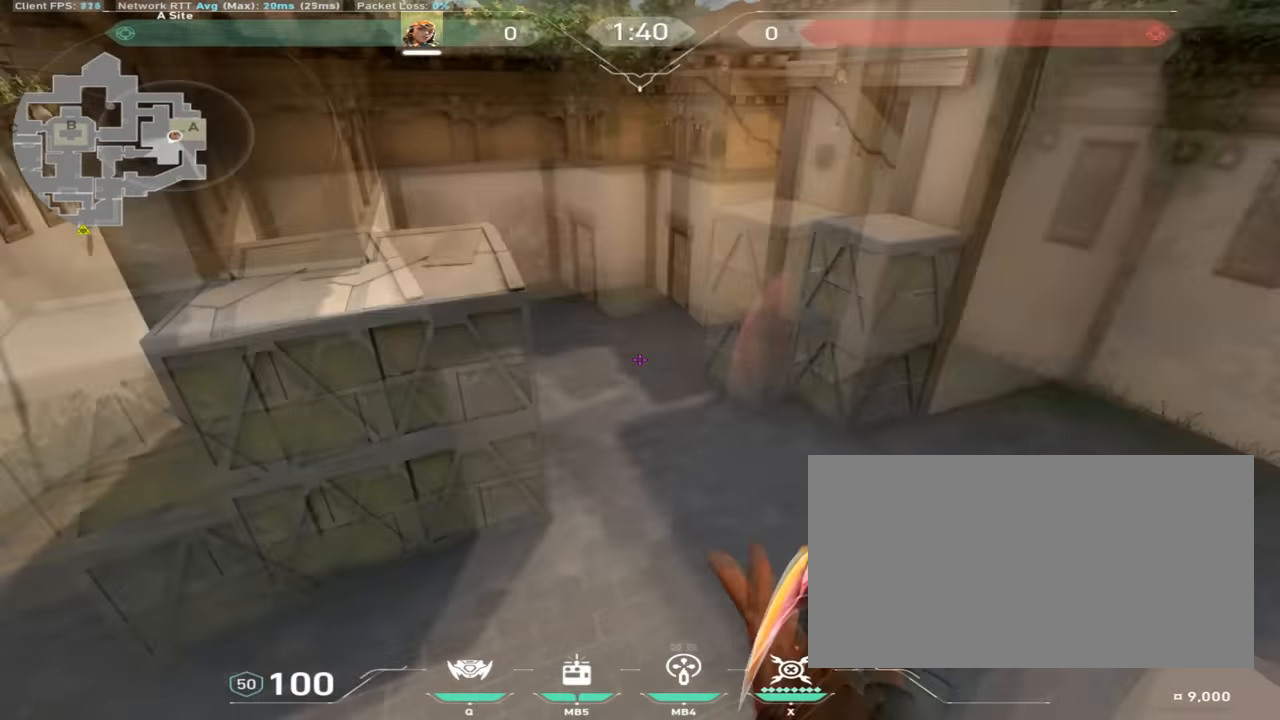
{"keys": [], "mouse": [], "events": [[300, "d", "up"], [317, "w", "up"]]}
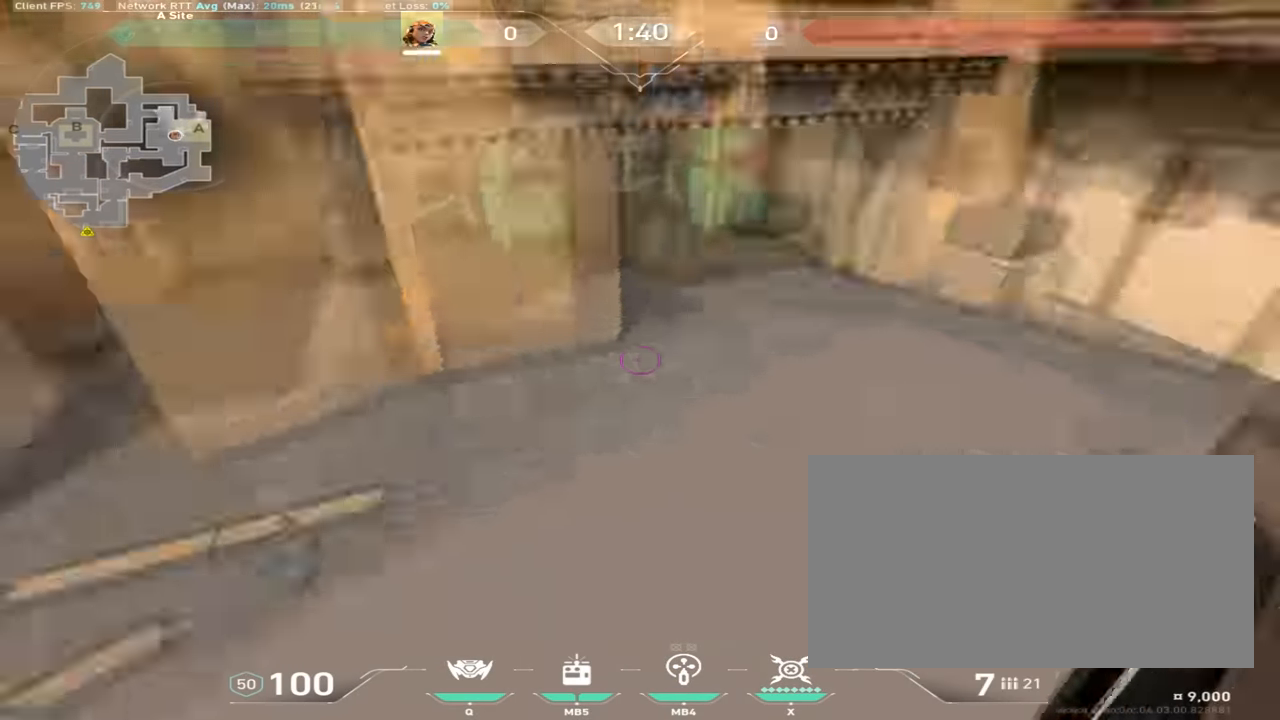
{"keys": [], "mouse": [], "events": []}
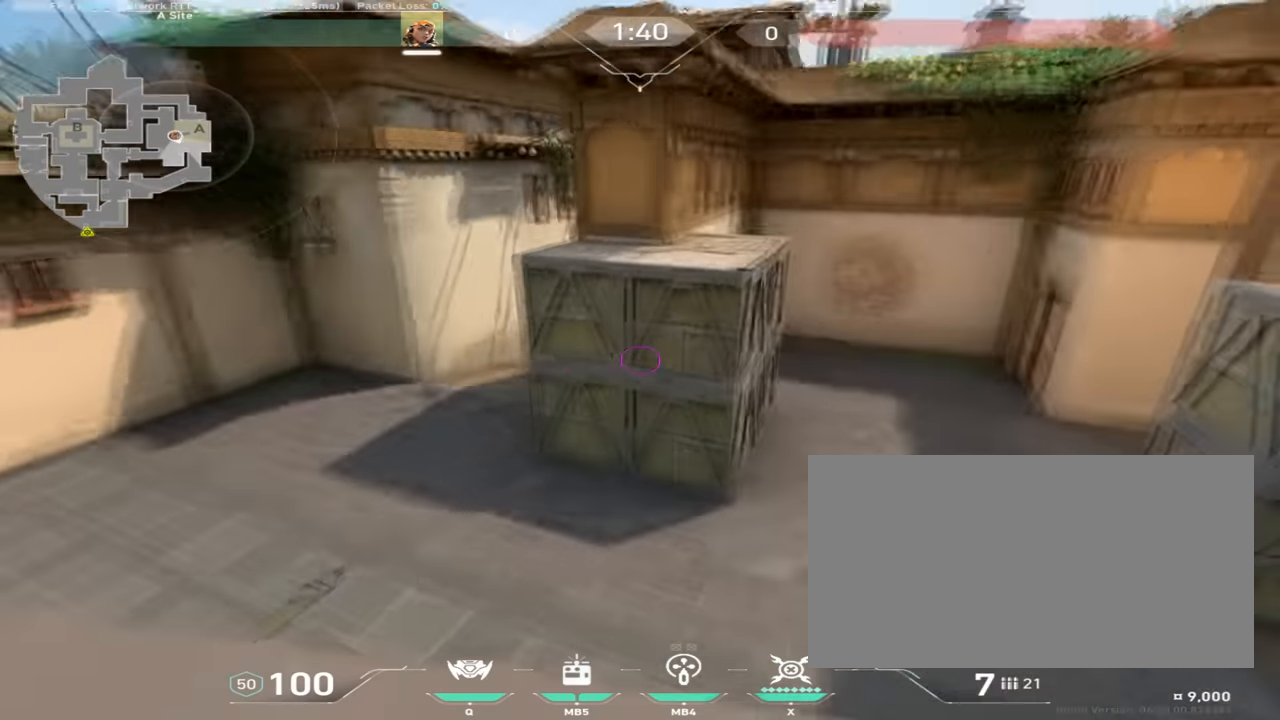
{"keys": [], "mouse": [], "events": []}
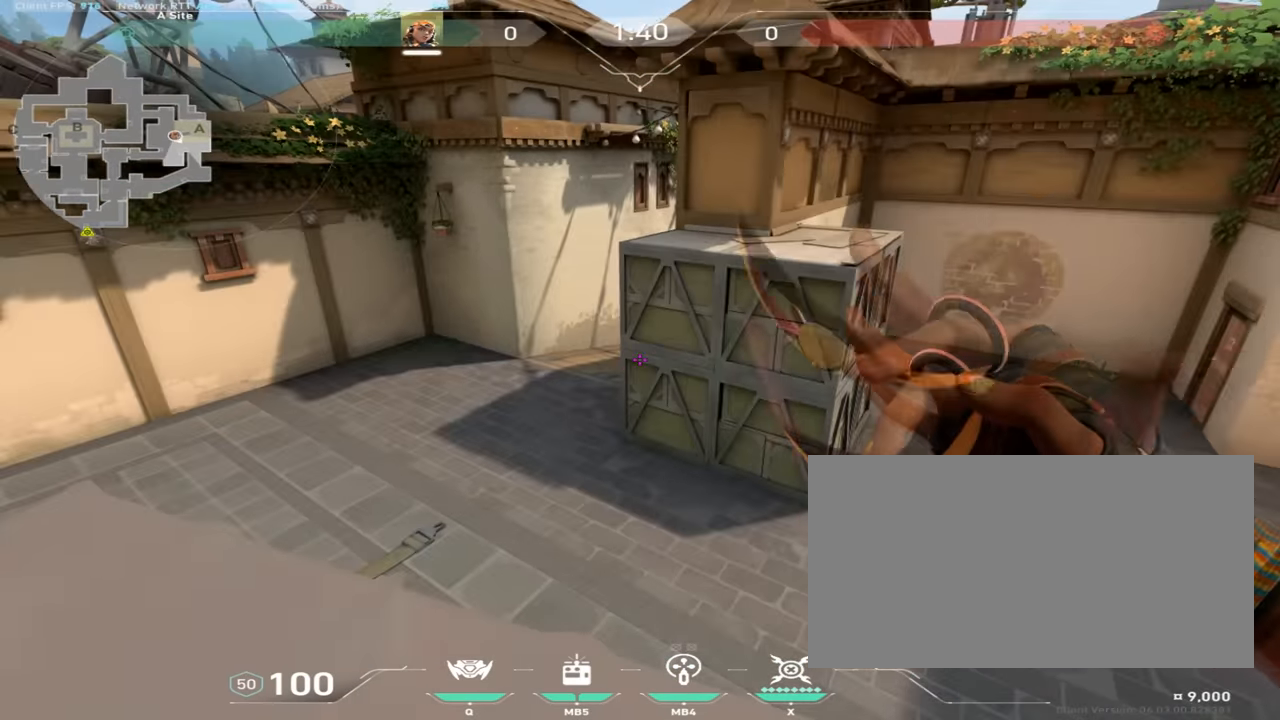
{"keys": ["d"], "mouse": [], "events": [[250, "d", "down"]]}
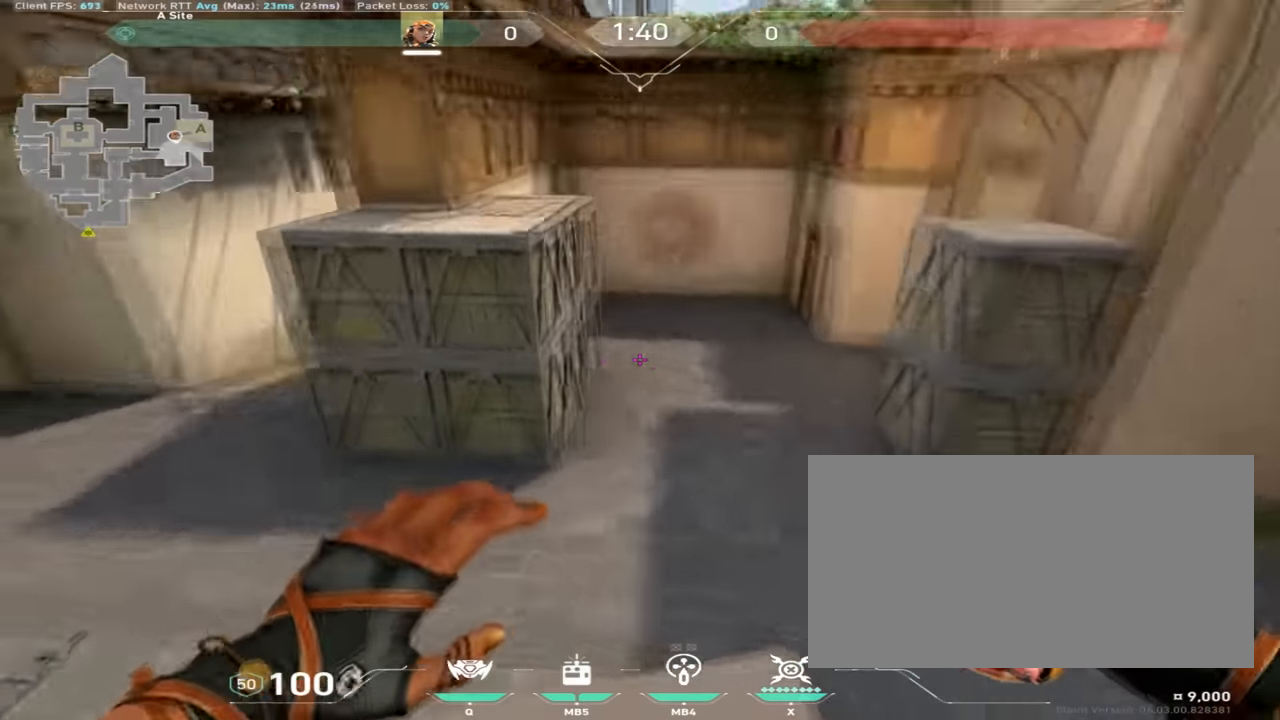
{"keys": ["w"], "mouse": [], "events": [[33, "d", "up"], [300, "w", "down"]]}
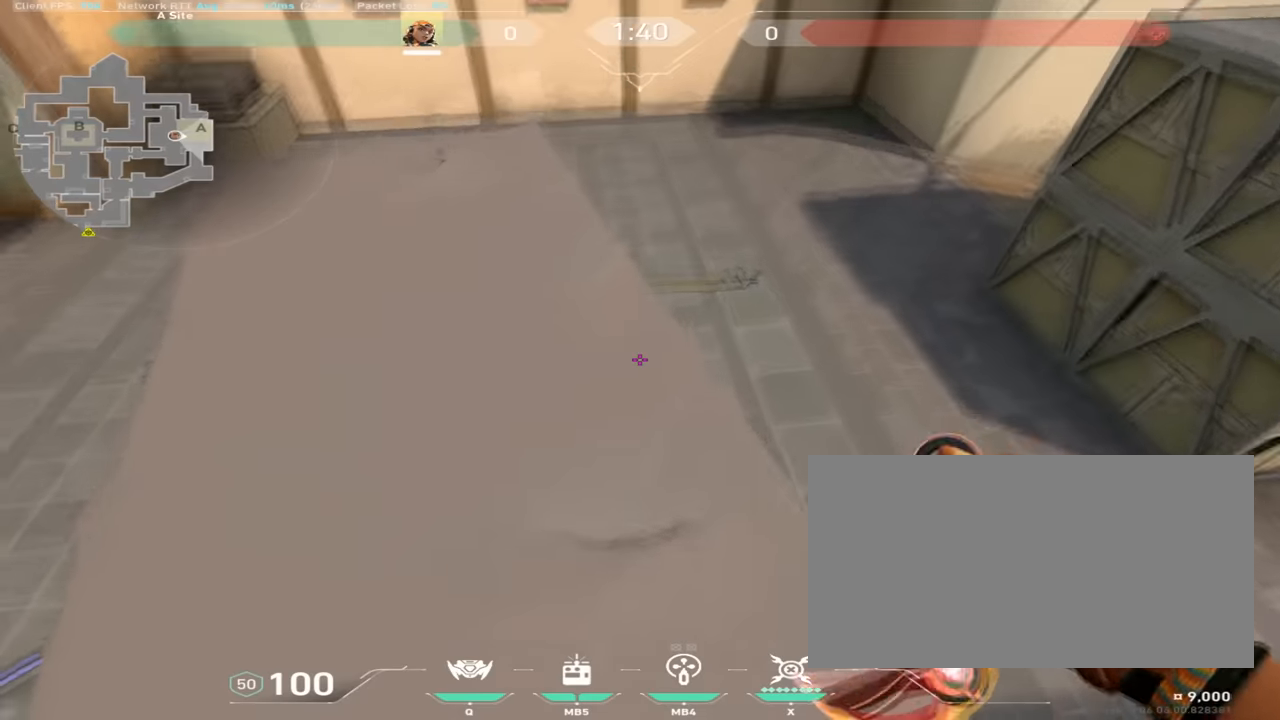
{"keys": ["d", "space", "w"], "mouse": [], "events": [[367, "mouse_mb4", "down"], [450, "space", "down"], [467, "mouse_mb4", "up"], [500, "d", "down"]]}
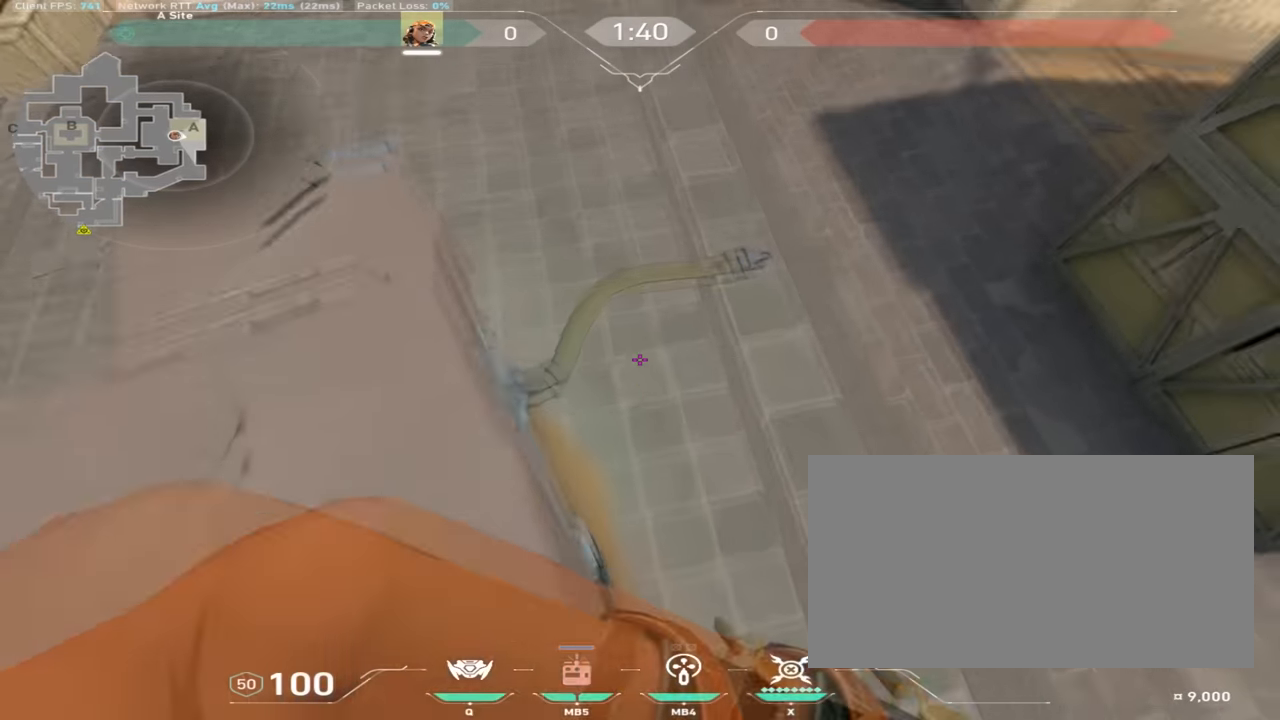
{"keys": ["a", "w"], "mouse": [], "events": [[117, "space", "up"], [417, "a", "down"], [451, "d", "up"]]}